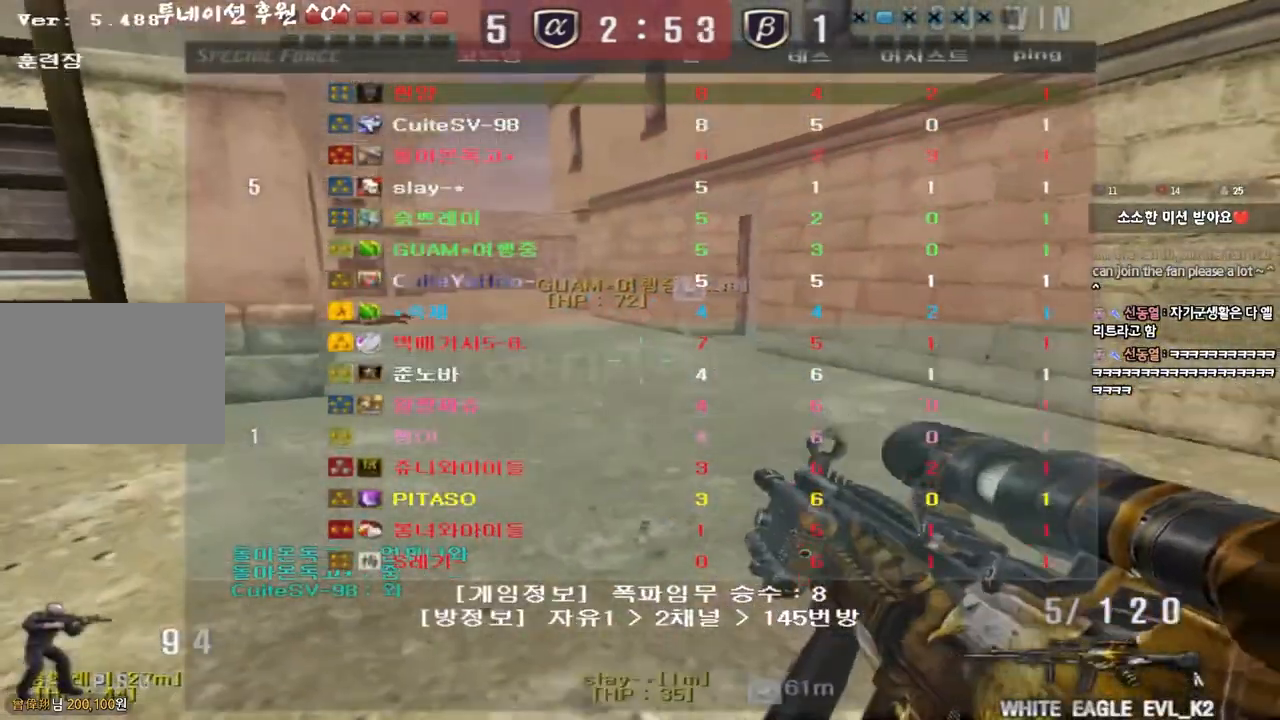
Gameplay with keyboard; each line is a JSON object with the keys held at the frame after it. "events" lists presses ("down") and releases ("up") of "a", "ctrl", "d", "e", "f", "q", "r", "s", "shift", "space", "tab" and "w" between this image and that frame as [ms after this image, input, new state], when the widget could be followed in between. No other keys are recorded. Mouse input is not recorded.
{"keys": ["a", "shift", "w"], "events": [[17, "a", "up"], [17, "space", "down"], [117, "a", "down"], [117, "shift", "up"], [117, "space", "up"], [117, "w", "down"], [233, "shift", "down"]]}
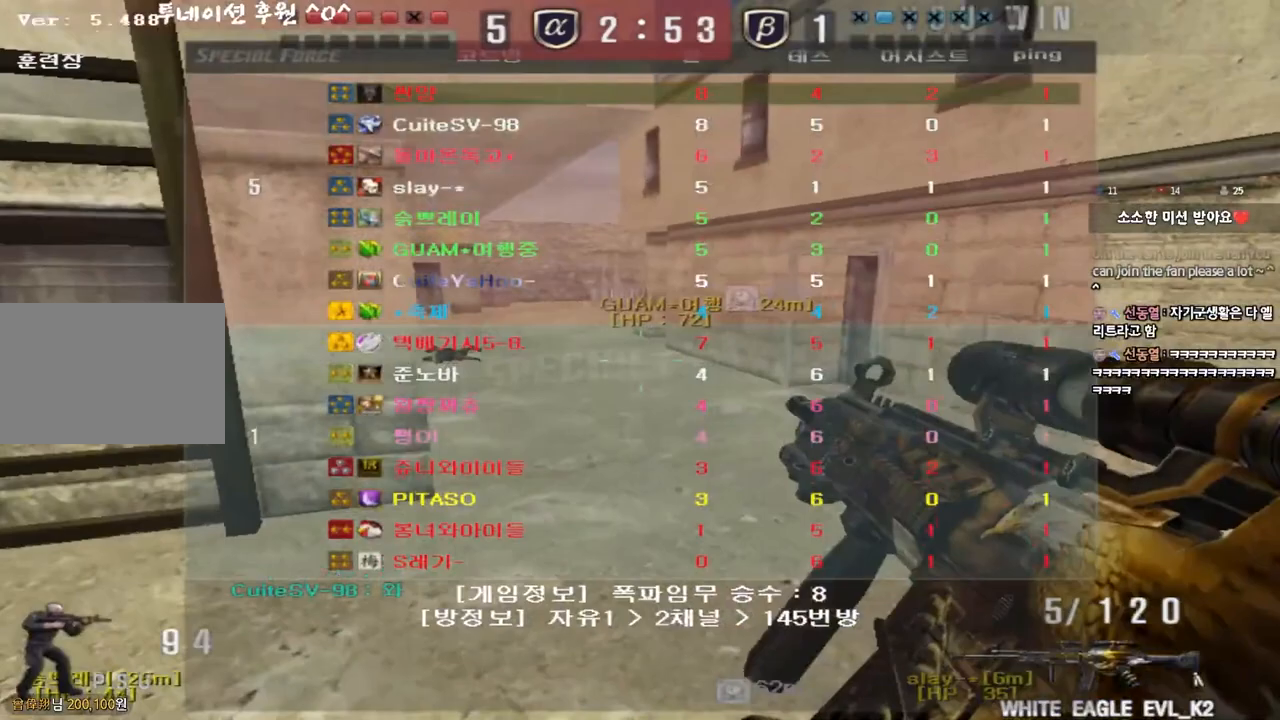
{"keys": ["a", "w"], "events": [[367, "shift", "up"]]}
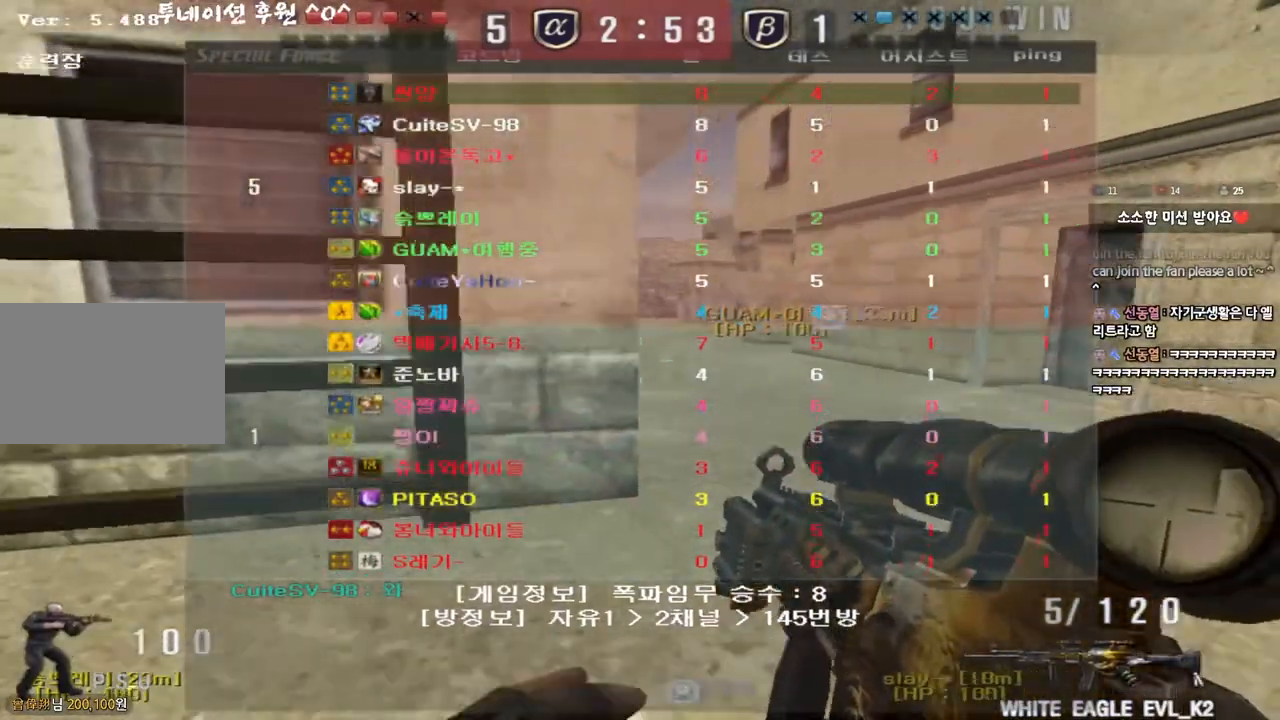
{"keys": ["tab", "w"], "events": [[133, "a", "up"], [150, "space", "down"], [267, "space", "up"], [350, "tab", "down"]]}
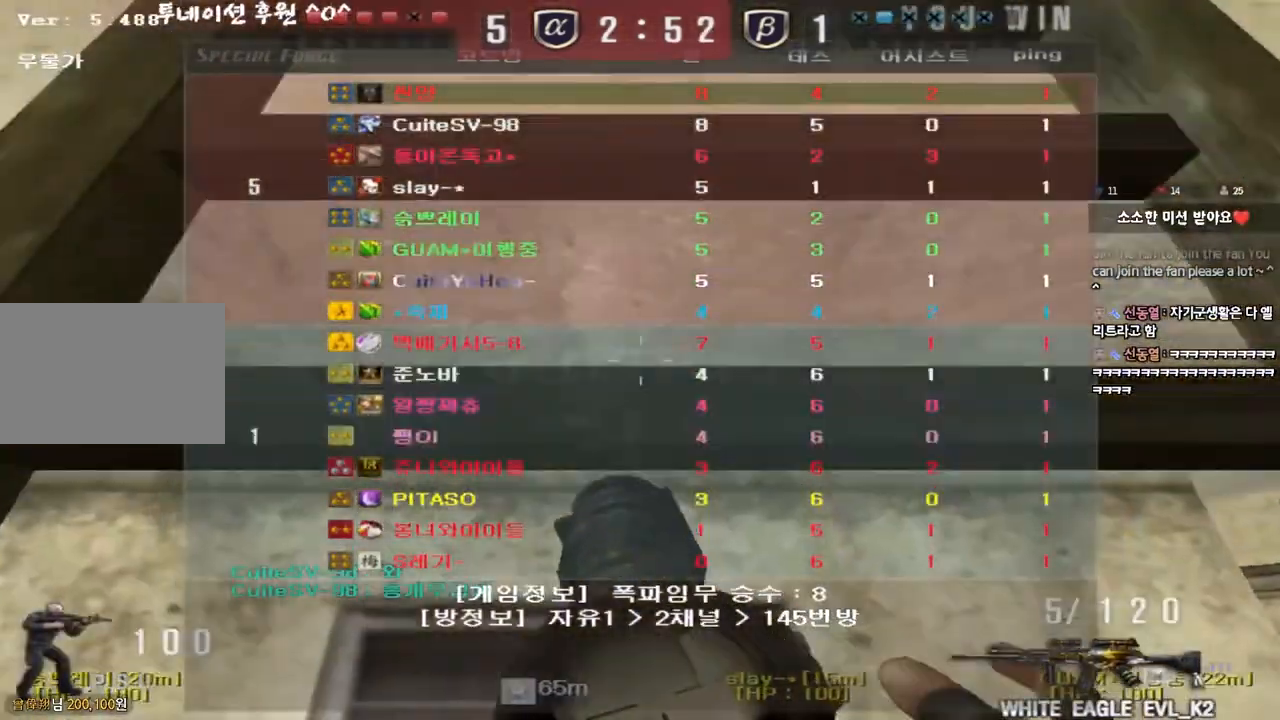
{"keys": ["w"], "events": [[233, "tab", "up"]]}
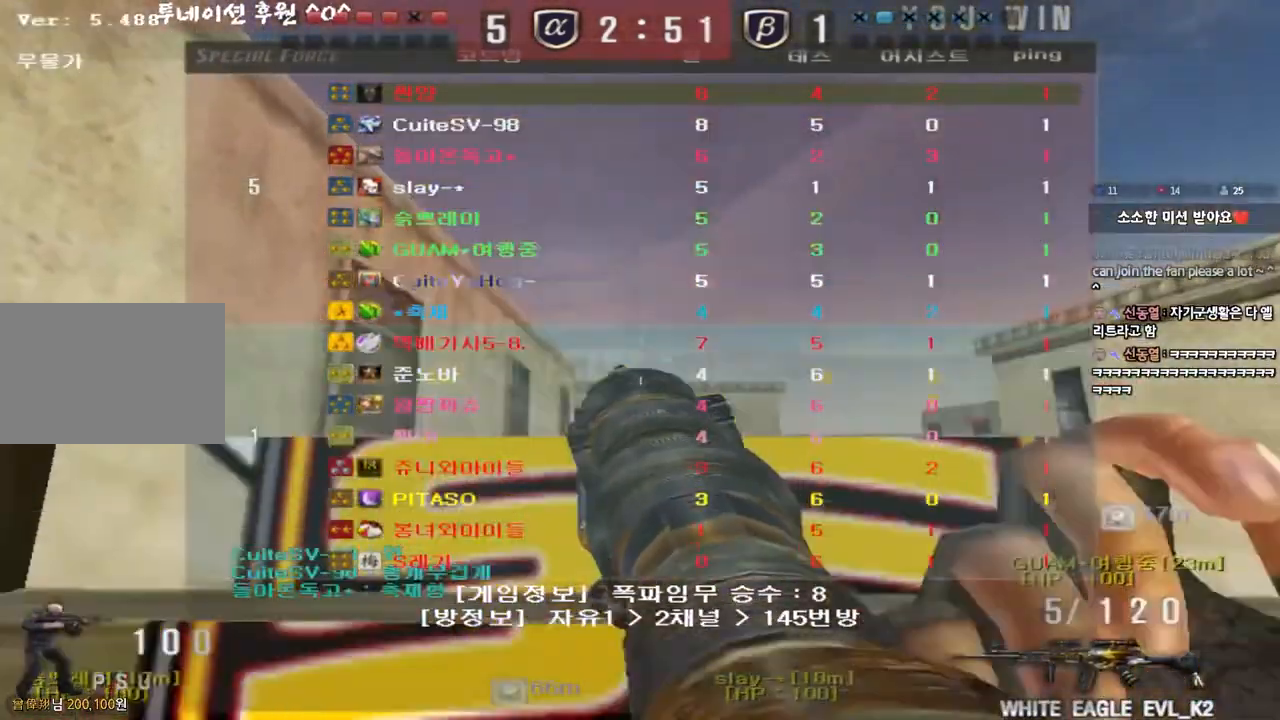
{"keys": ["a", "w"], "events": [[167, "d", "down"], [350, "ctrl", "down"], [350, "d", "up"], [367, "w", "up"], [383, "space", "down"], [467, "space", "up"], [483, "a", "down"], [483, "w", "down"], [500, "ctrl", "up"]]}
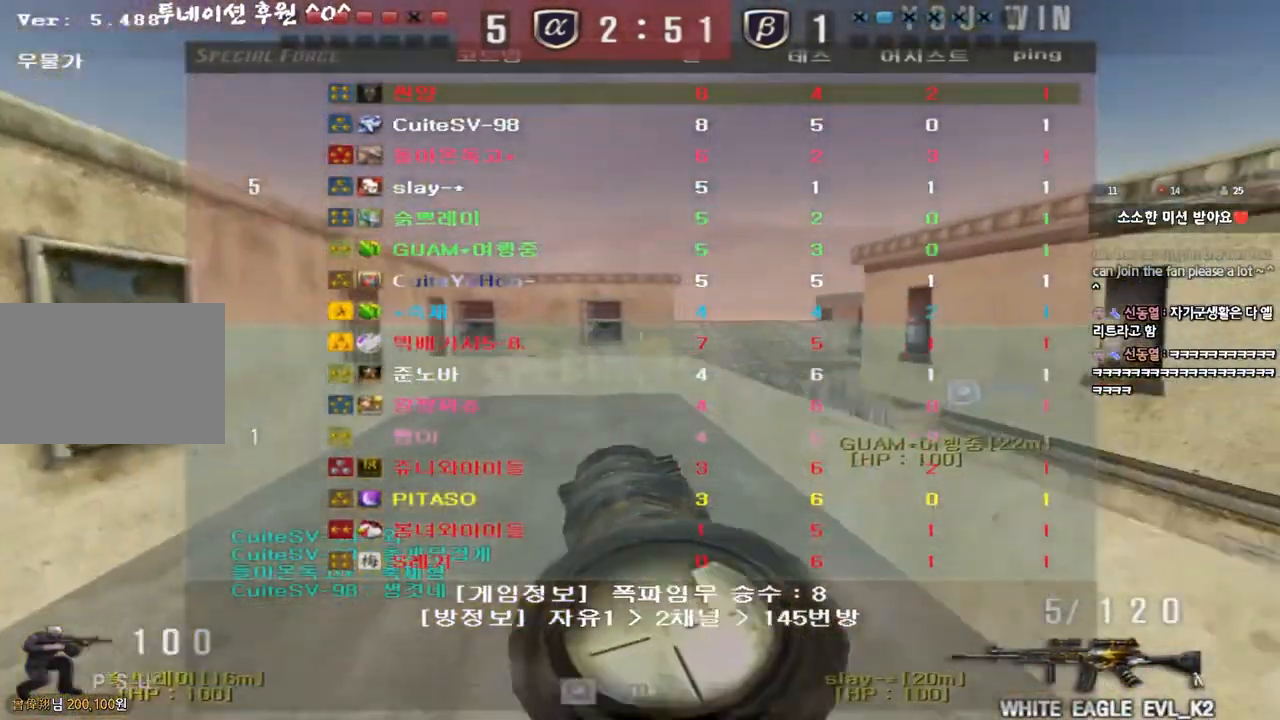
{"keys": ["w"], "events": [[117, "ctrl", "down"], [250, "a", "up"], [250, "ctrl", "up"], [300, "d", "down"], [450, "d", "up"]]}
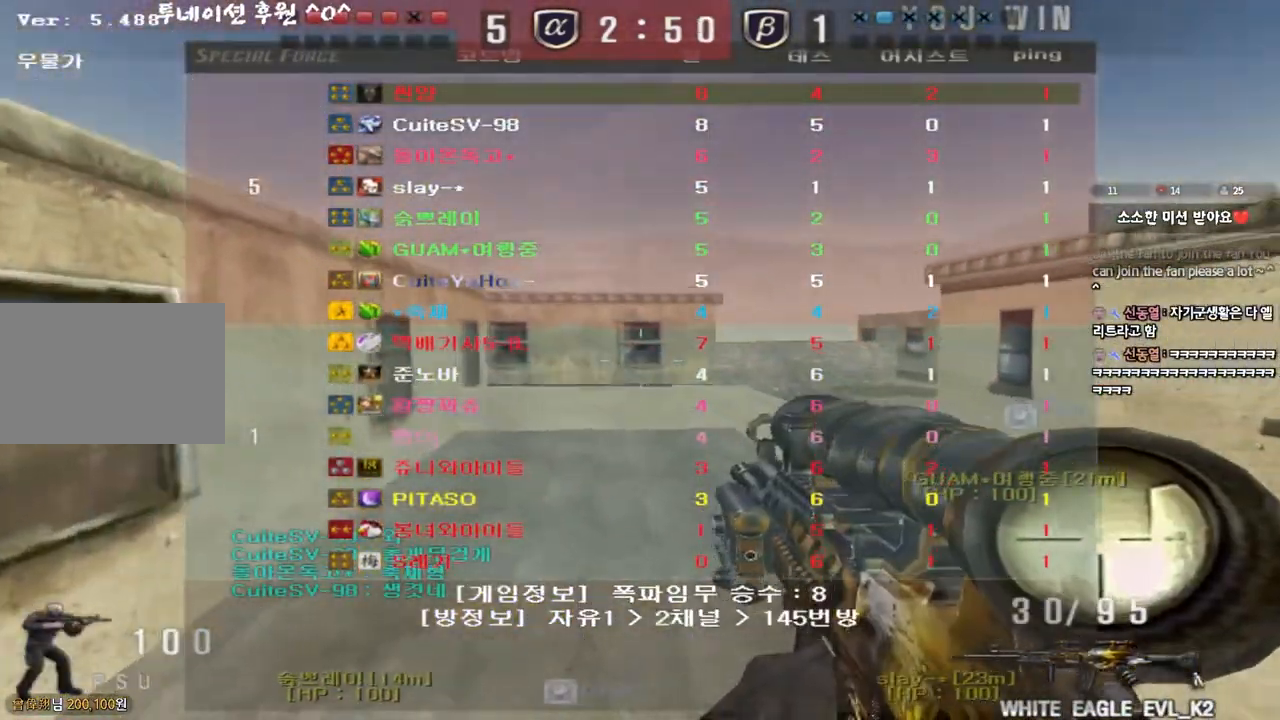
{"keys": ["a", "w"], "events": [[33, "d", "down"], [267, "ctrl", "down"], [283, "d", "up"], [283, "w", "up"], [300, "space", "down"], [400, "a", "down"], [400, "space", "up"], [400, "w", "down"], [433, "ctrl", "up"]]}
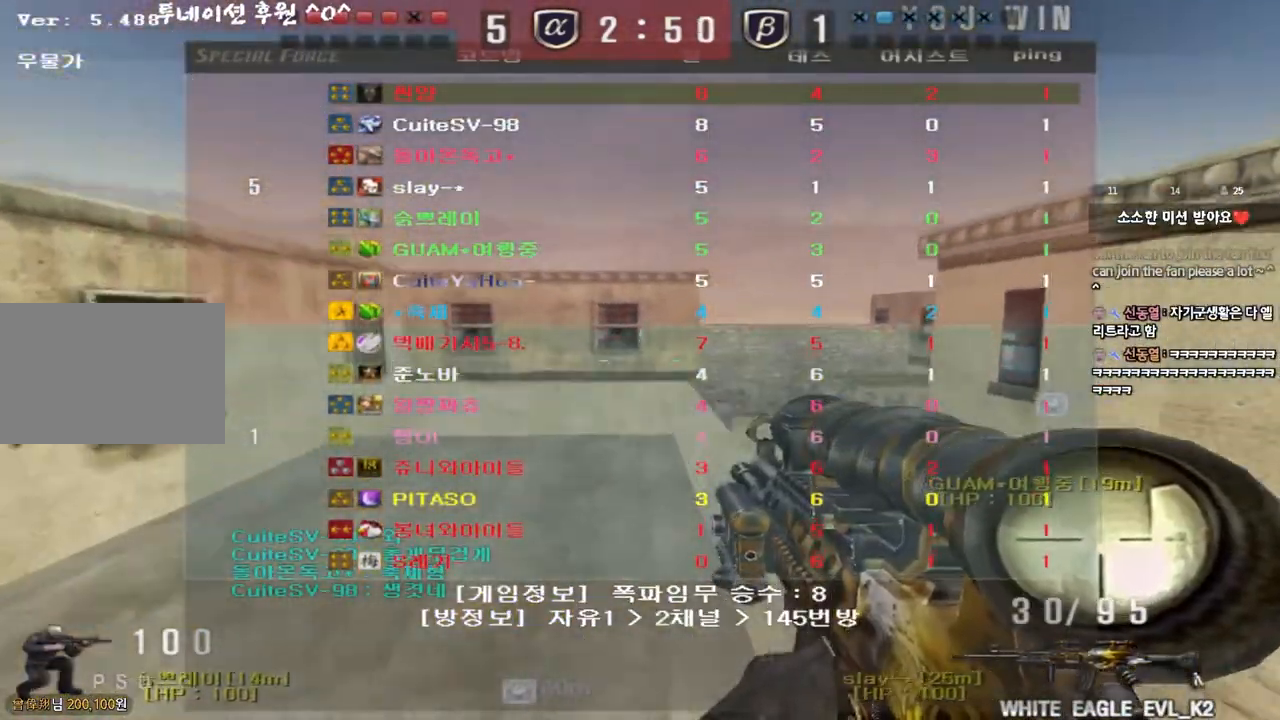
{"keys": ["d", "w"], "events": [[33, "ctrl", "down"], [200, "ctrl", "up"], [217, "a", "up"], [250, "d", "down"]]}
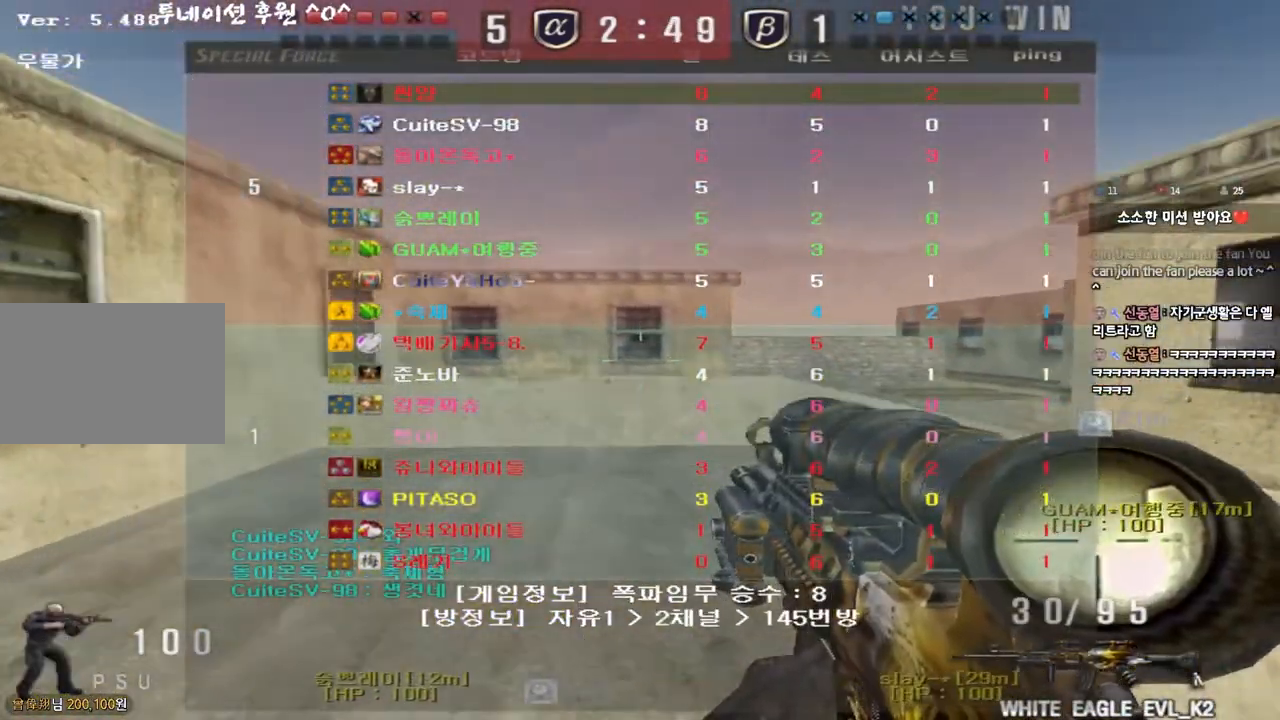
{"keys": ["a", "w"], "events": [[33, "ctrl", "down"], [33, "d", "up"], [50, "w", "up"], [83, "space", "down"], [150, "a", "down"], [167, "space", "up"], [167, "w", "down"], [183, "ctrl", "up"], [300, "ctrl", "down"], [450, "ctrl", "up"]]}
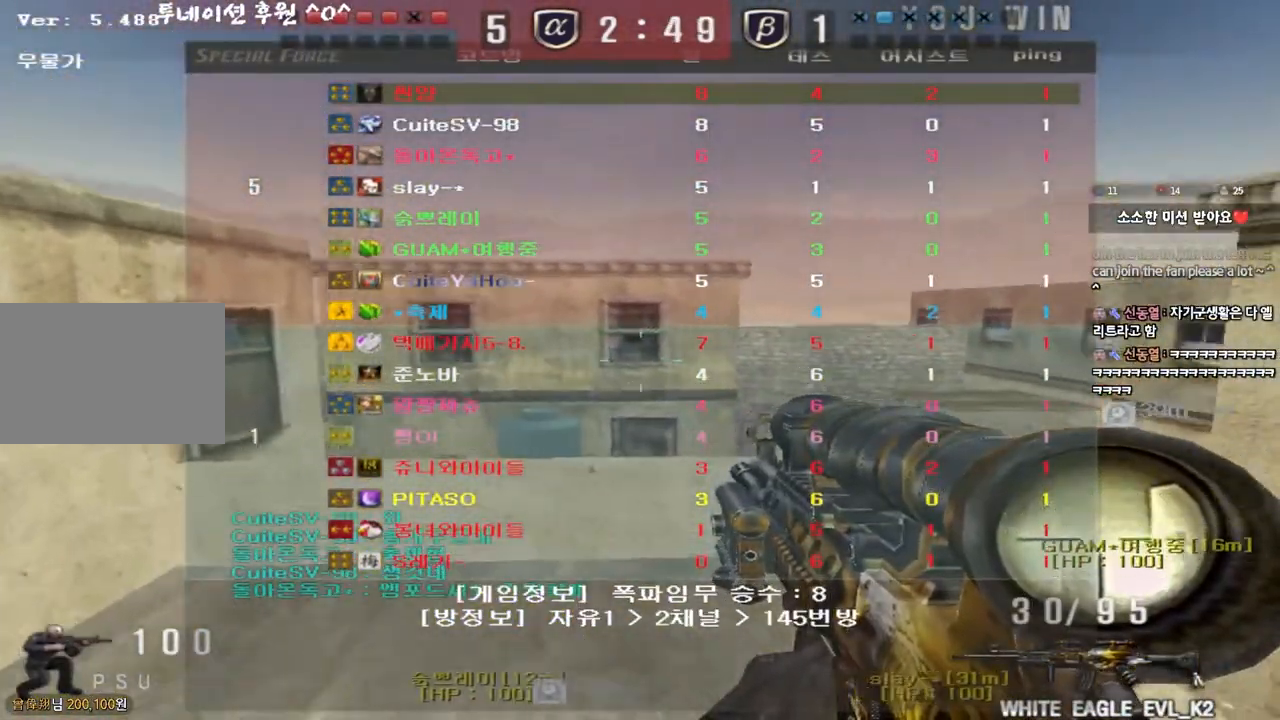
{"keys": ["ctrl", "space"], "events": [[350, "ctrl", "down"], [350, "w", "up"], [383, "a", "up"], [383, "space", "down"]]}
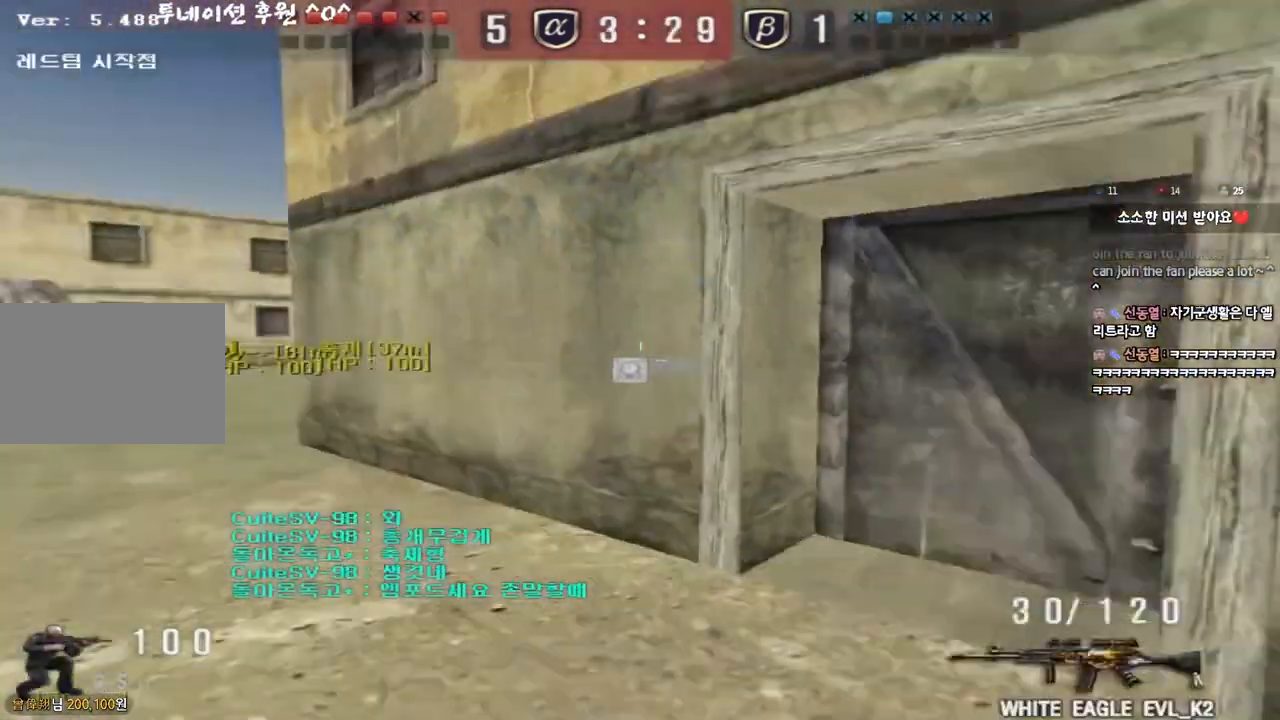
{"keys": ["a", "w"], "events": [[33, "space", "up"], [50, "ctrl", "up"], [300, "a", "down"], [317, "w", "down"]]}
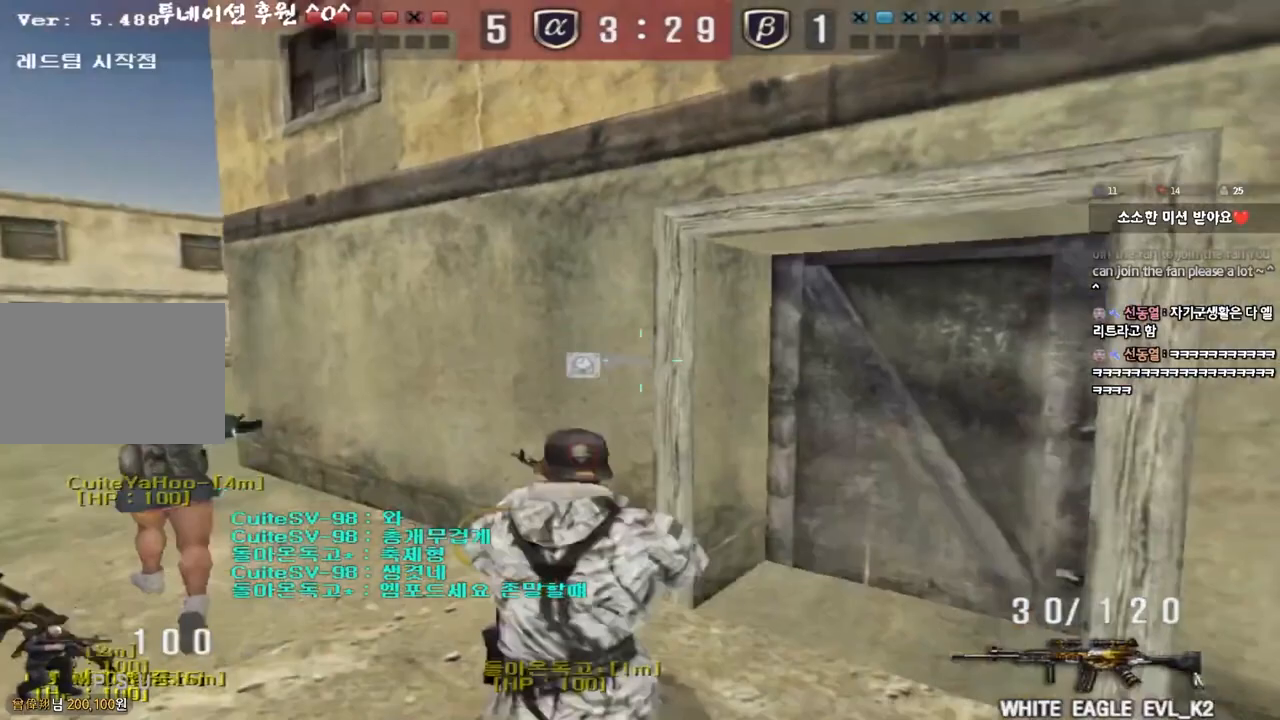
{"keys": ["a", "w"], "events": []}
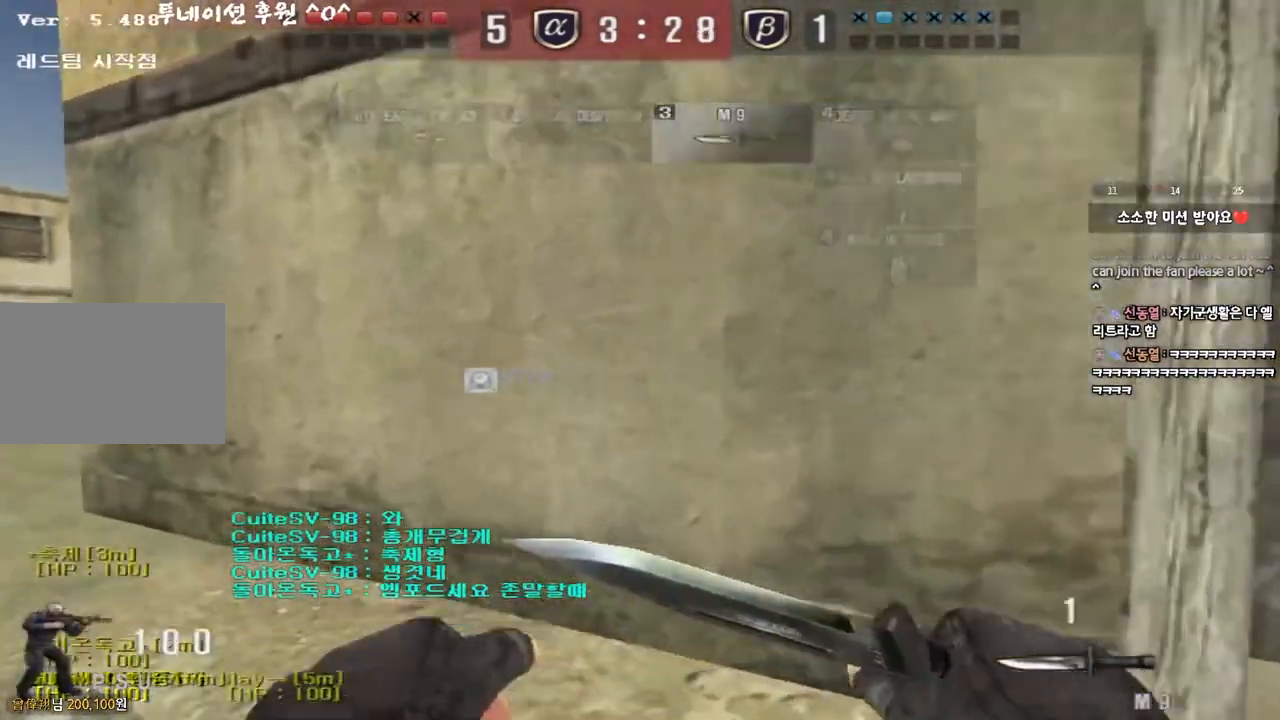
{"keys": ["a", "w"], "events": []}
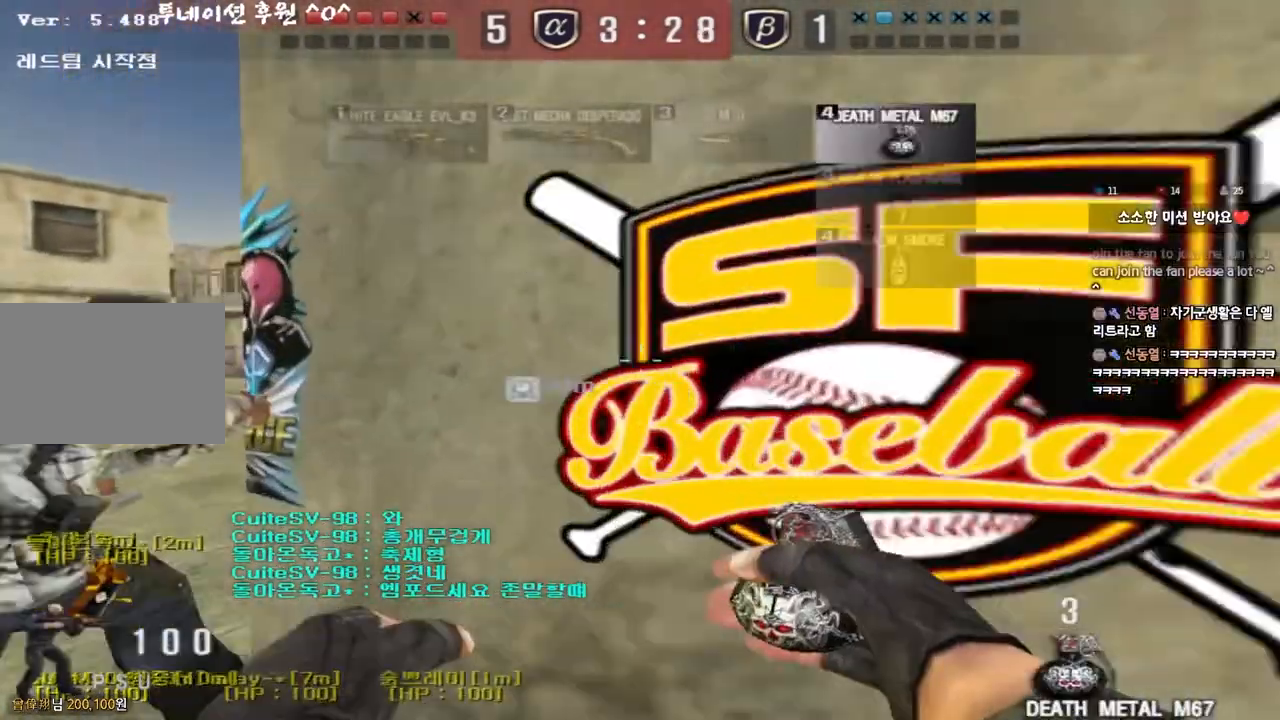
{"keys": ["d", "w"], "events": [[267, "a", "up"], [317, "d", "down"]]}
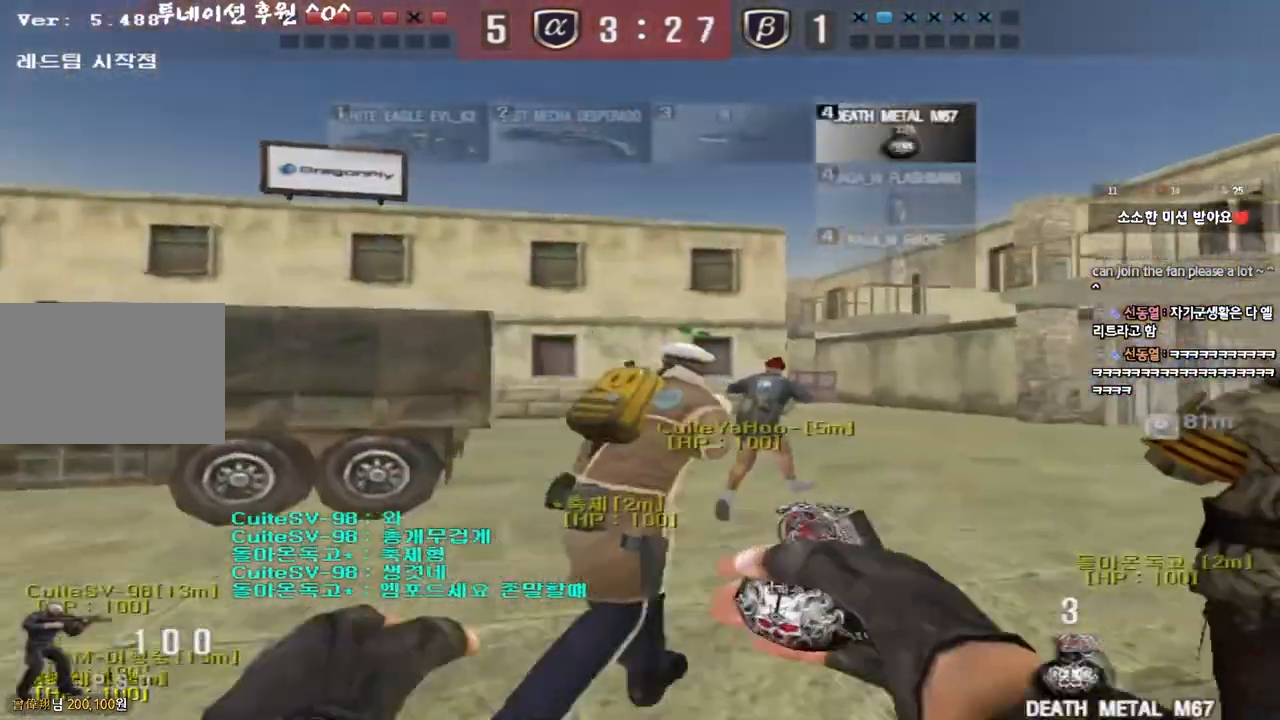
{"keys": ["d", "tab", "w"], "events": [[200, "tab", "down"]]}
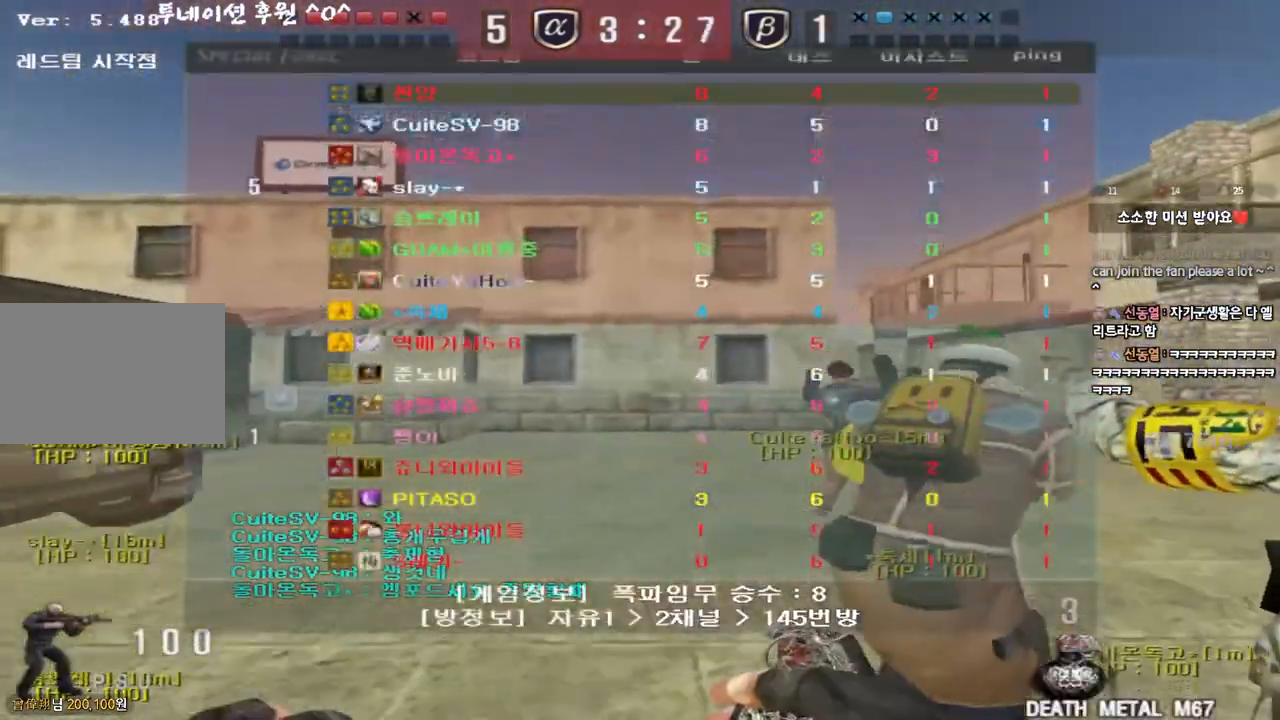
{"keys": ["d", "tab", "w"], "events": []}
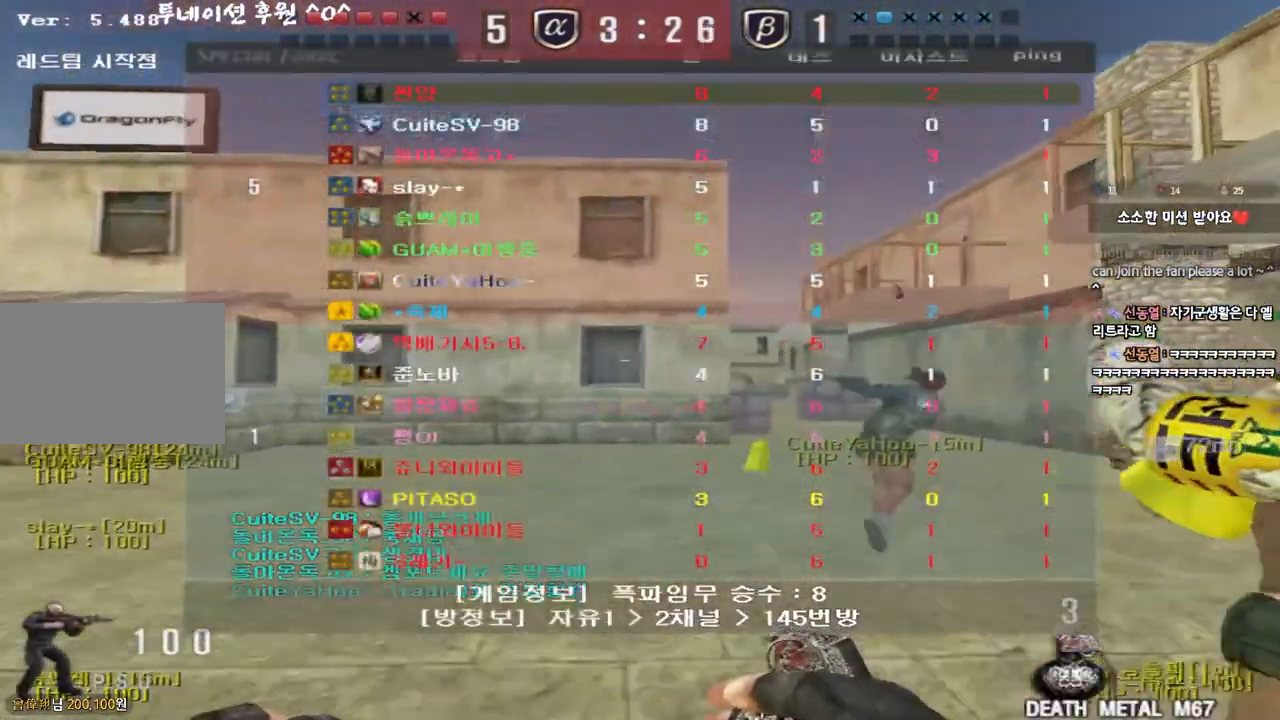
{"keys": ["d", "tab", "w"], "events": []}
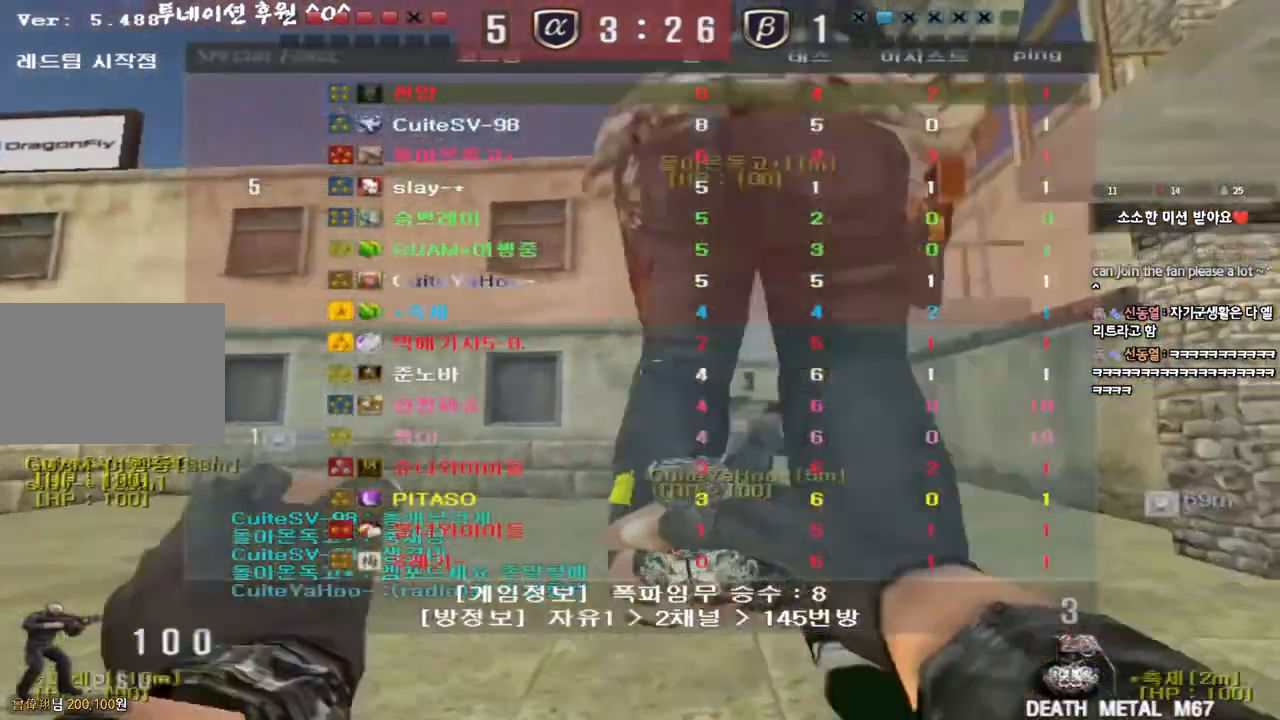
{"keys": ["w"], "events": [[283, "d", "up"], [283, "tab", "up"]]}
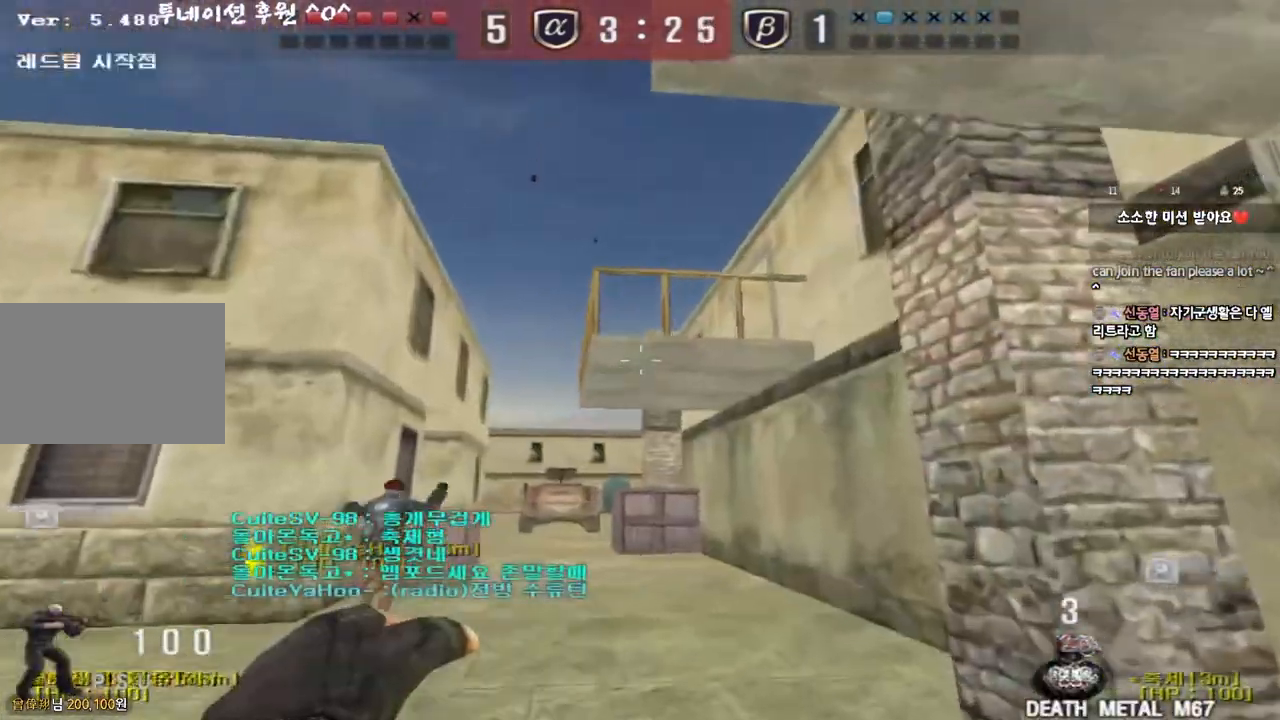
{"keys": ["w"], "events": [[150, "a", "down"], [250, "a", "up"]]}
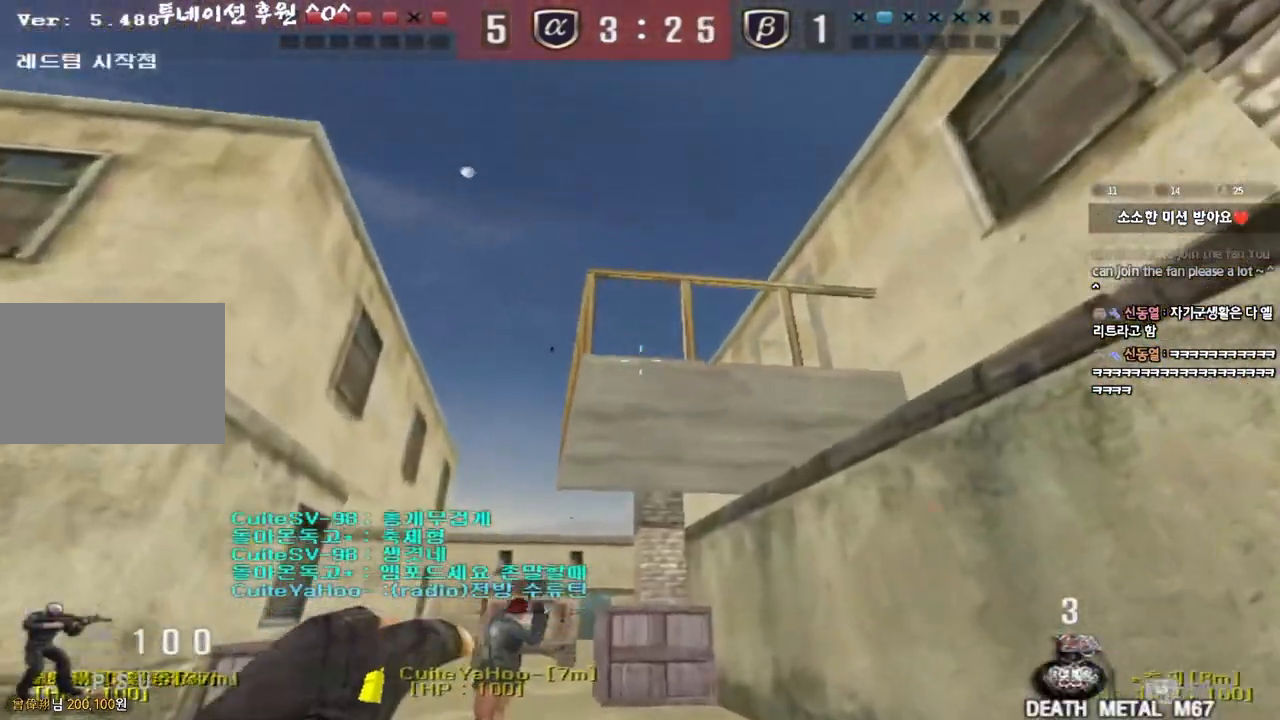
{"keys": ["a", "s"], "events": [[17, "space", "down"], [67, "w", "up"], [167, "space", "up"], [183, "a", "down"], [183, "s", "down"]]}
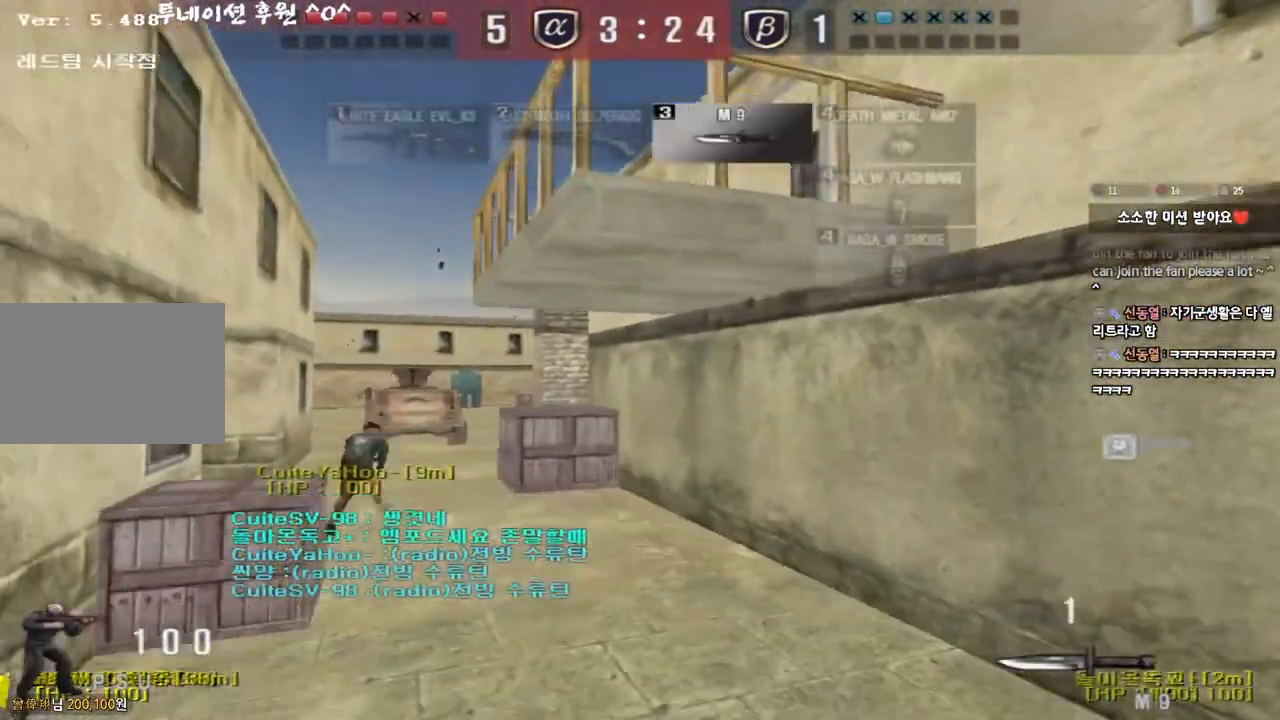
{"keys": ["a", "s"], "events": []}
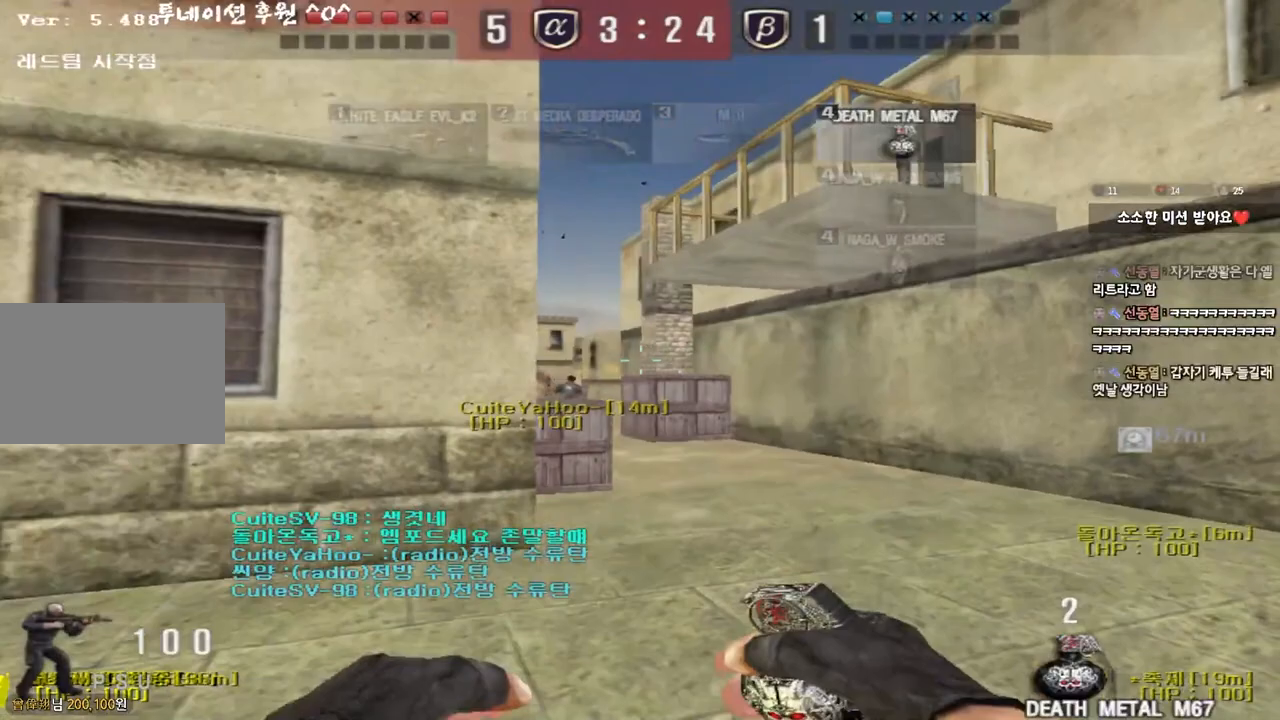
{"keys": ["d", "w"], "events": [[200, "s", "up"], [217, "a", "up"], [300, "w", "down"], [467, "d", "down"]]}